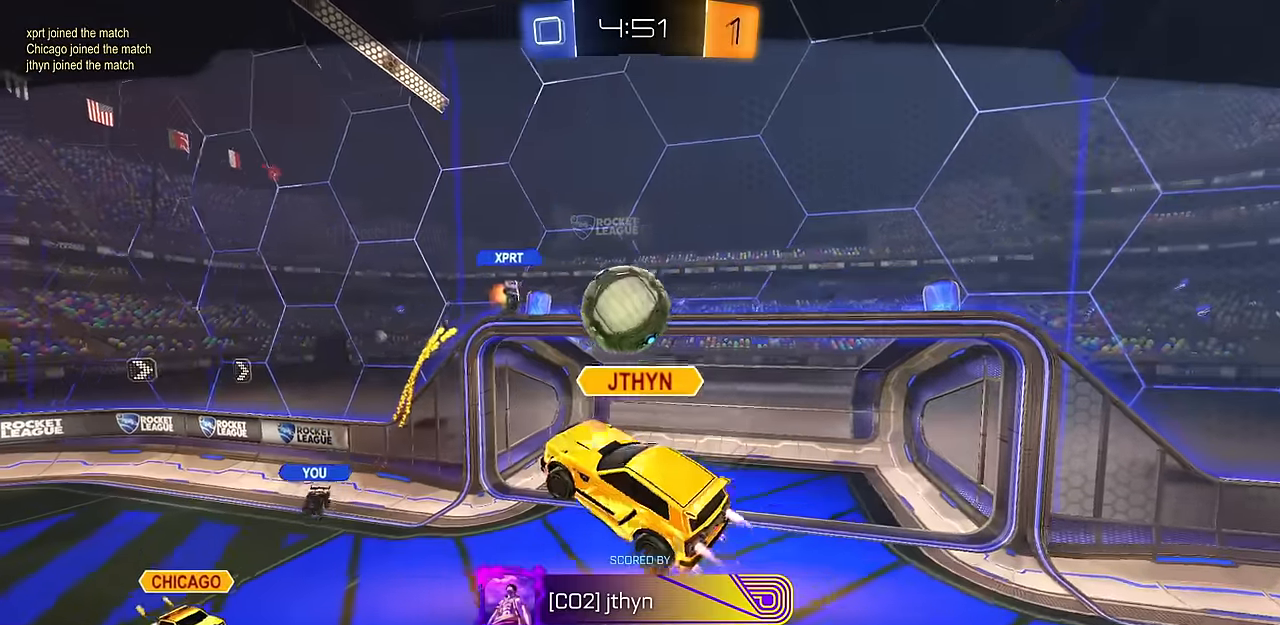
Gameplay with a controller (PlayStation layout); each line is a JSON object with the inputs held at the frame after it. "events" lists button and stick changes between this image and that frame as [ms after this image, input, new state], when the widget could be followed in between. Not read: R2.
{"buttons": [], "left_stick": "center", "right_stick": "center", "events": [[367, "CROSS", "down"], [501, "CROSS", "up"]]}
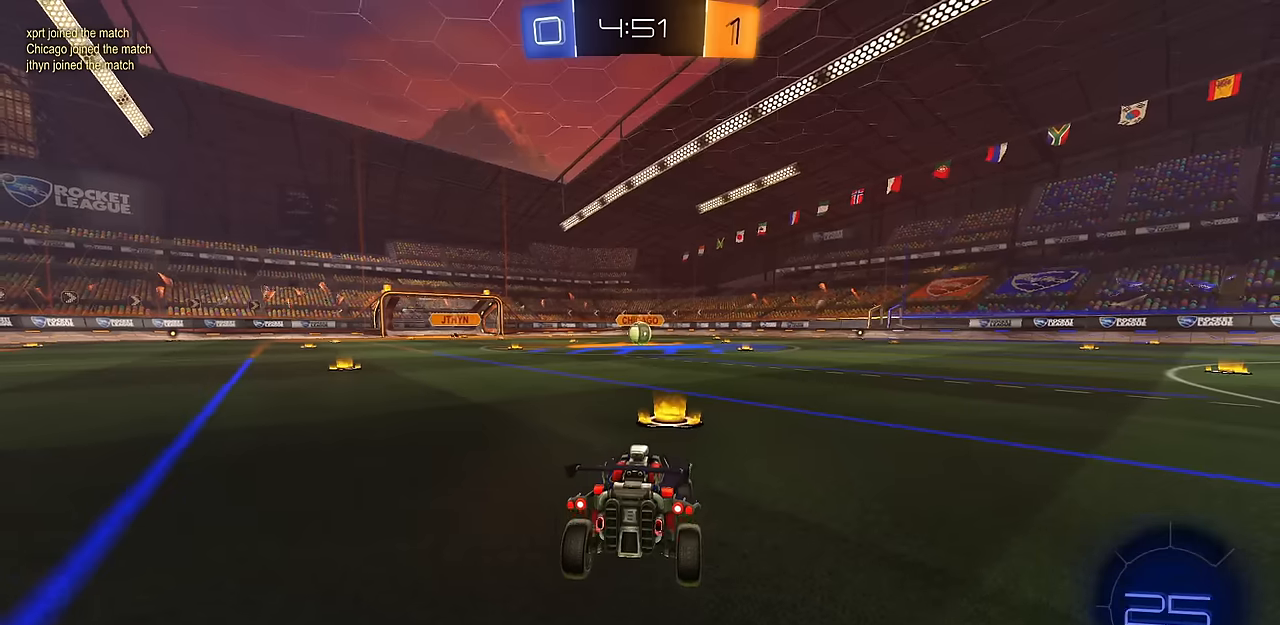
{"buttons": [], "left_stick": "center", "right_stick": "center", "events": []}
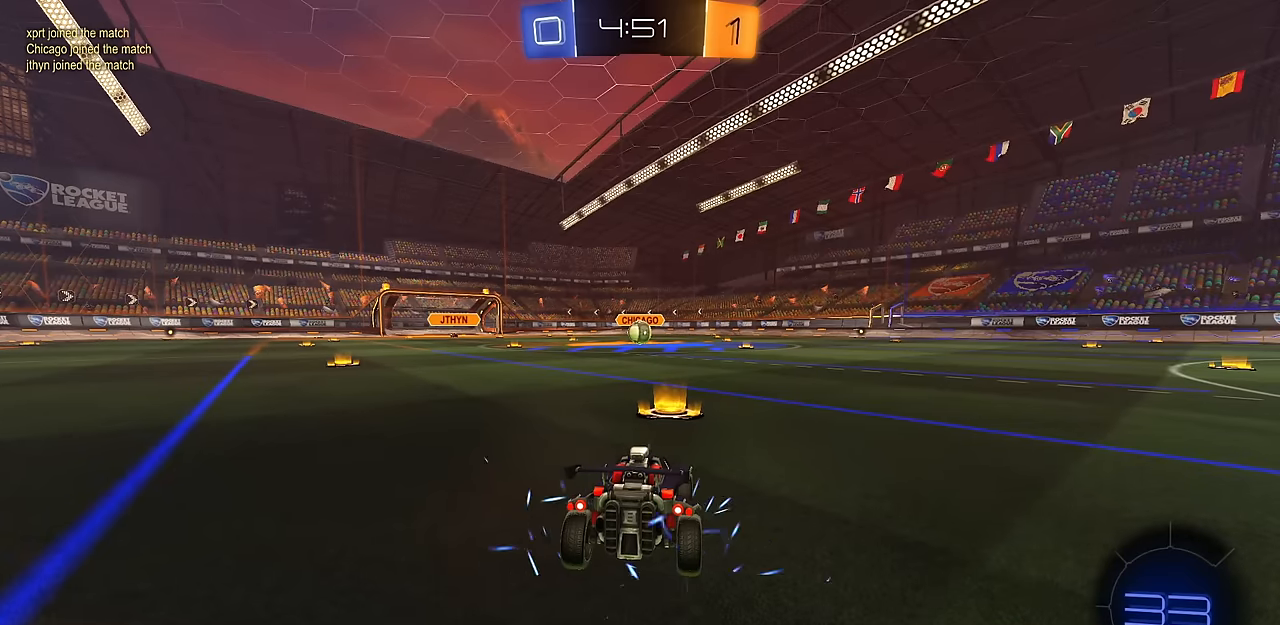
{"buttons": [], "left_stick": "center", "right_stick": "center", "events": []}
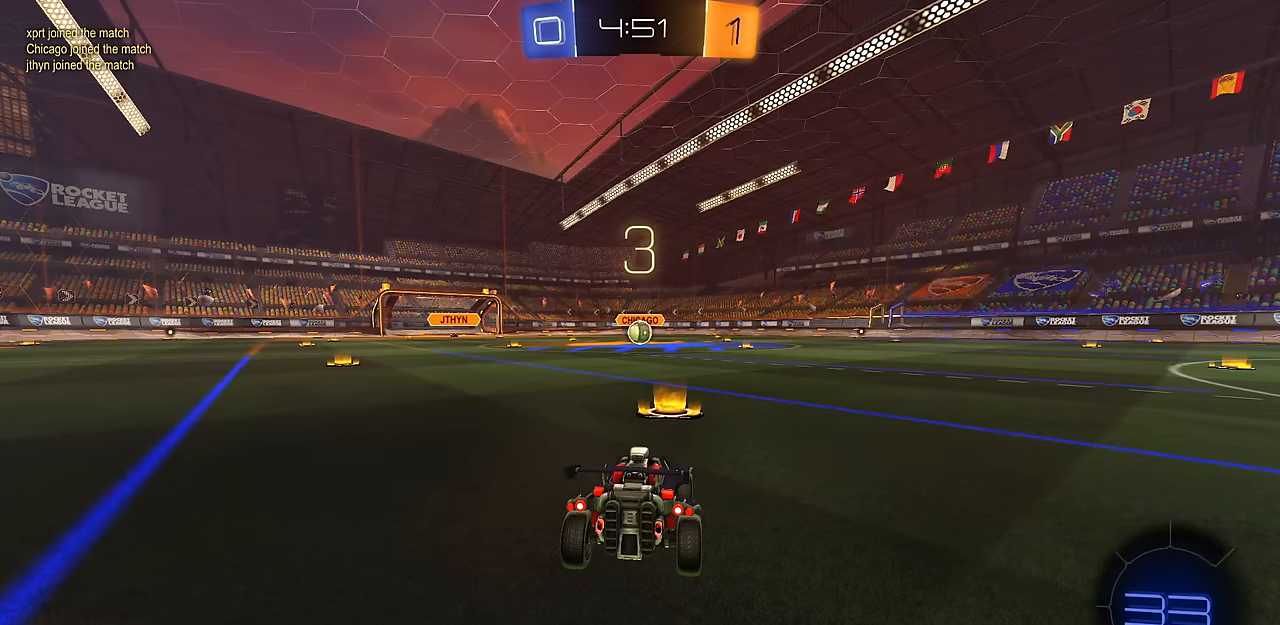
{"buttons": [], "left_stick": "center", "right_stick": "center", "events": []}
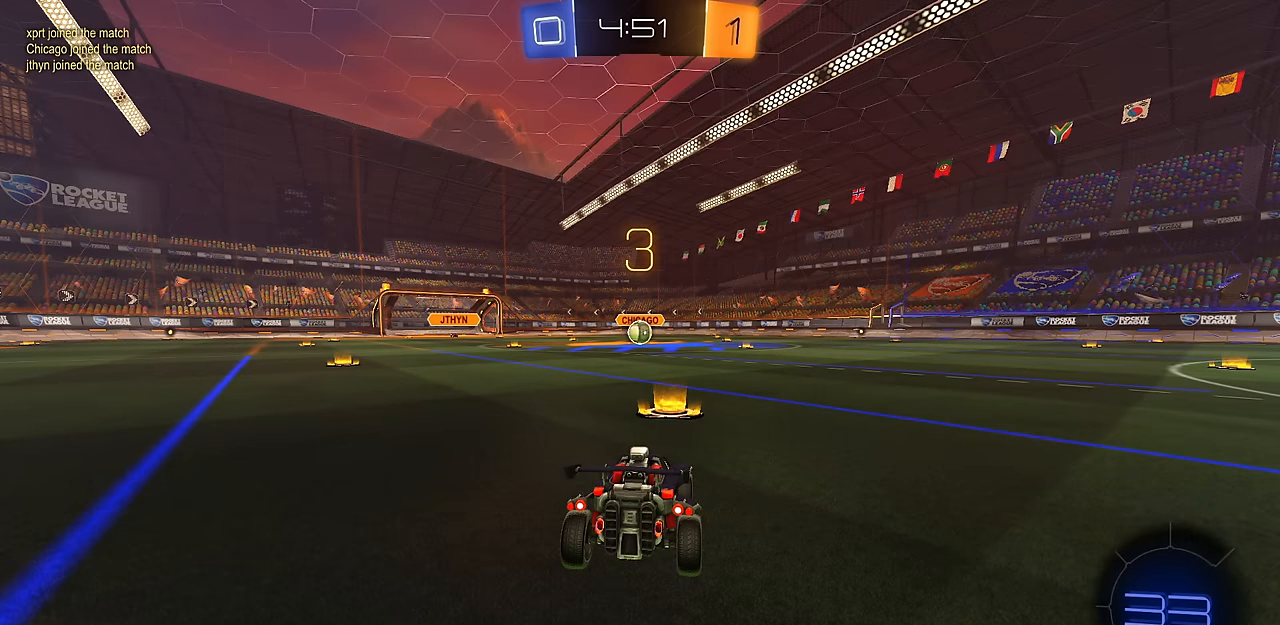
{"buttons": [], "left_stick": "center", "right_stick": "center", "events": []}
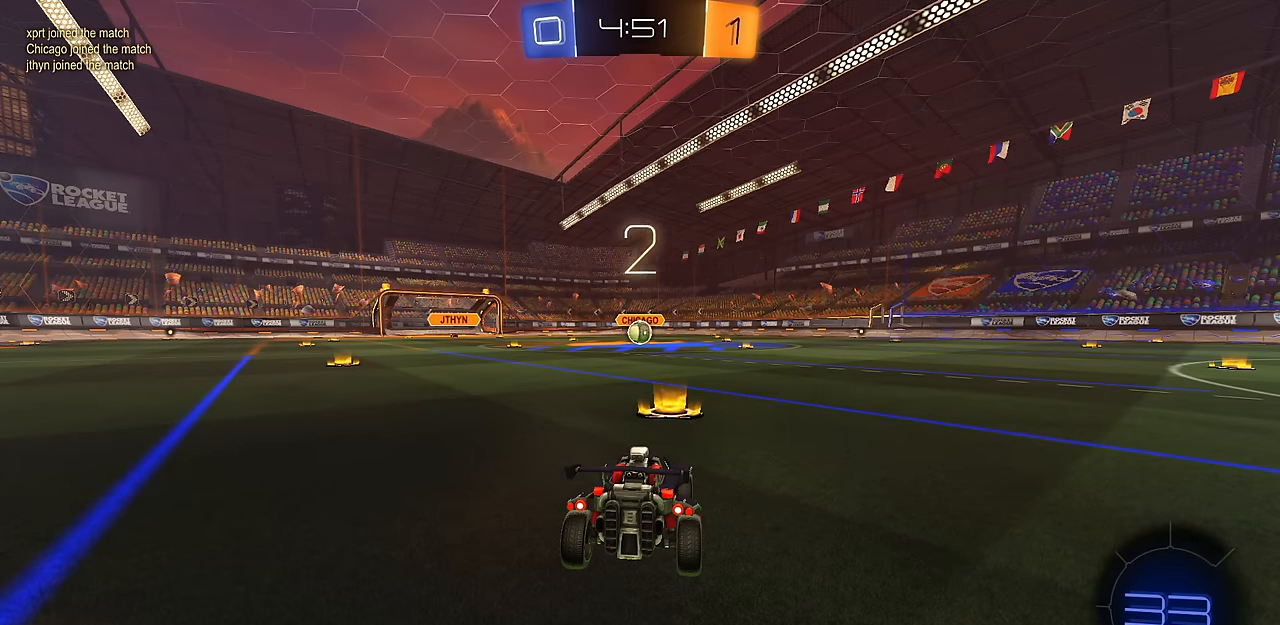
{"buttons": [], "left_stick": "center", "right_stick": "center", "events": []}
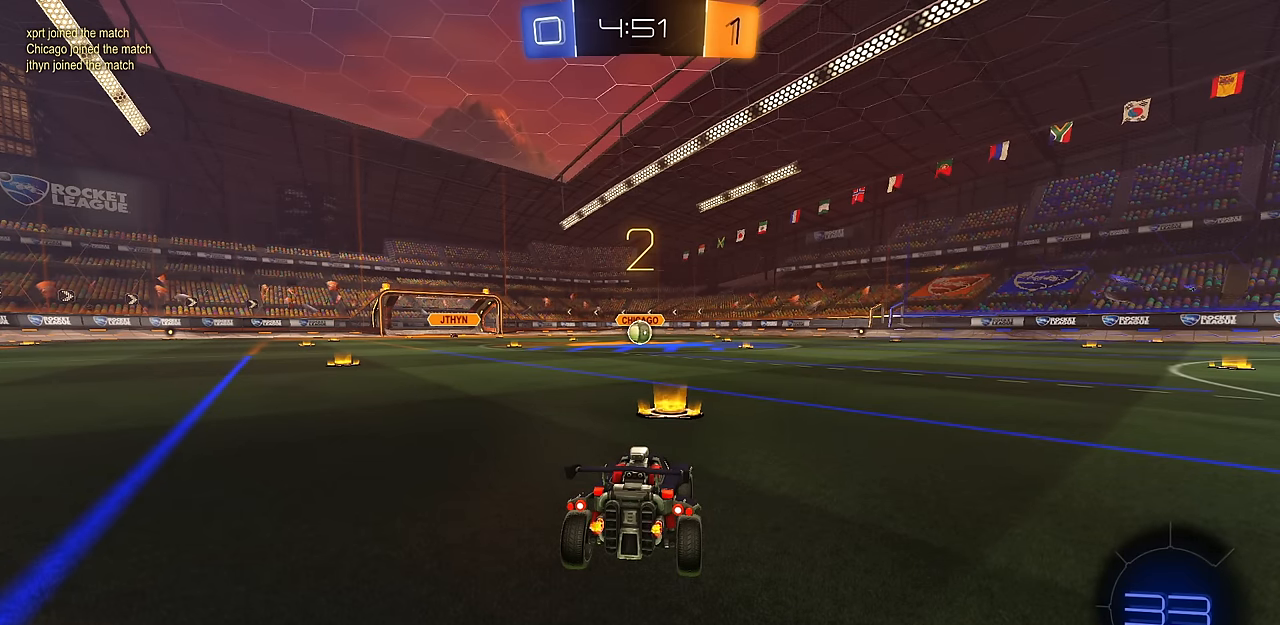
{"buttons": [], "left_stick": "center", "right_stick": "center", "events": [[83, "SQUARE", "down"], [167, "SQUARE", "up"]]}
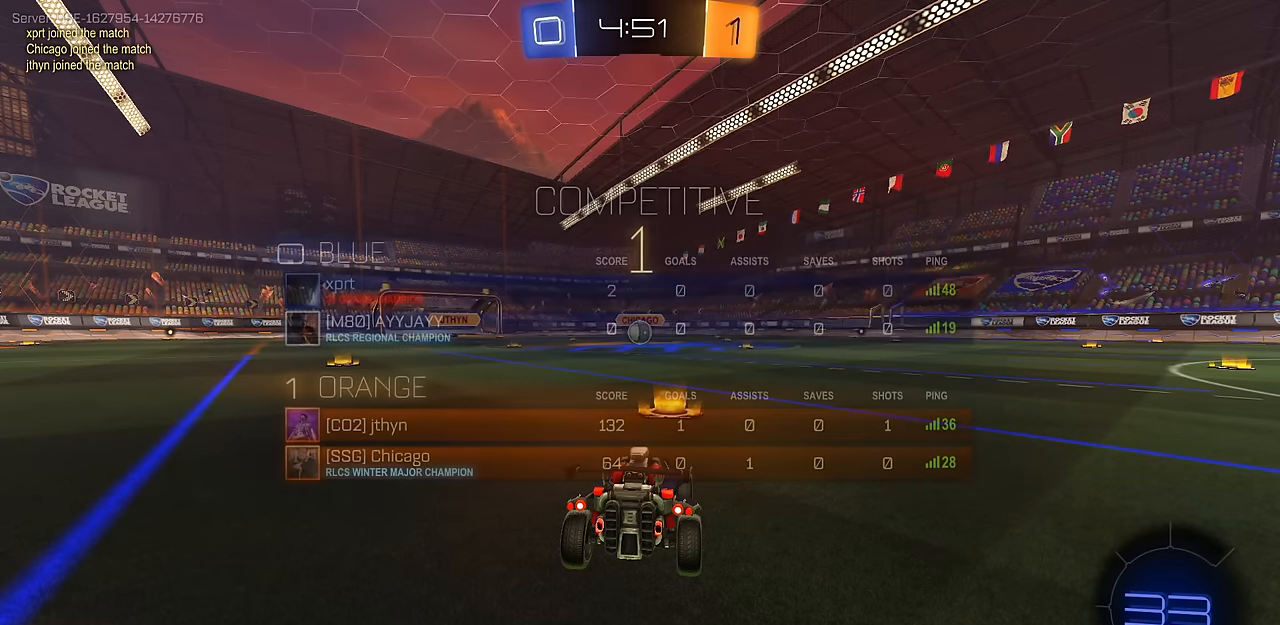
{"buttons": ["CIRCLE"], "left_stick": "center", "right_stick": "center", "events": [[433, "CIRCLE", "down"]]}
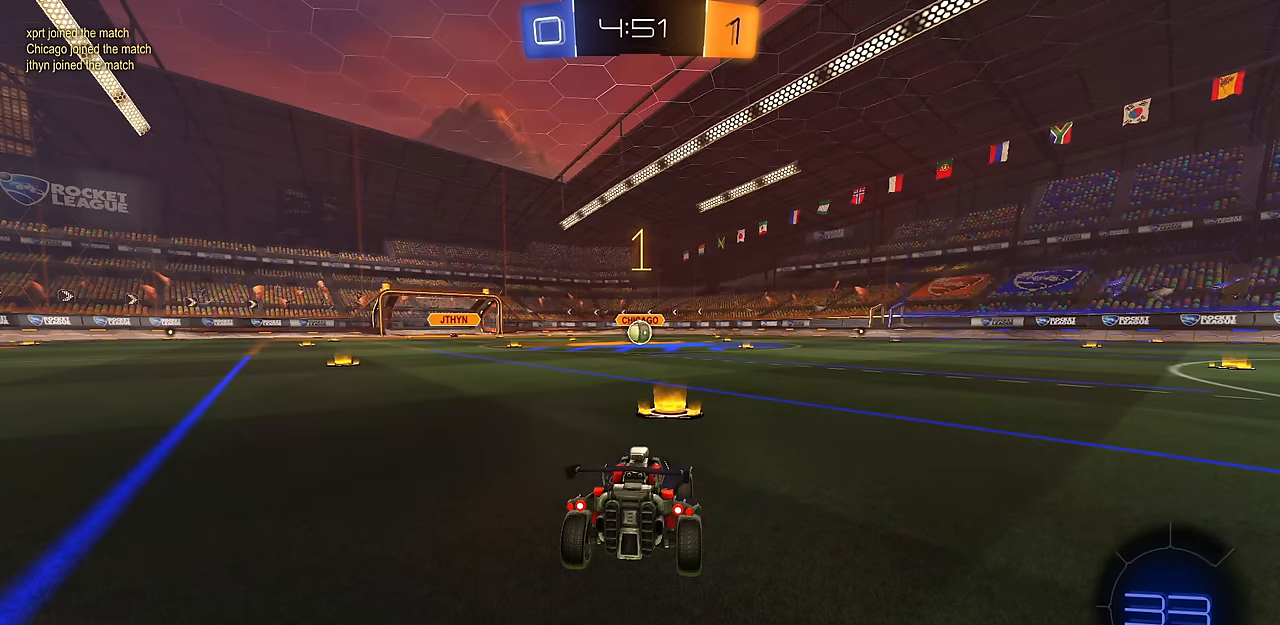
{"buttons": ["CIRCLE"], "left_stick": "center", "right_stick": "center", "events": []}
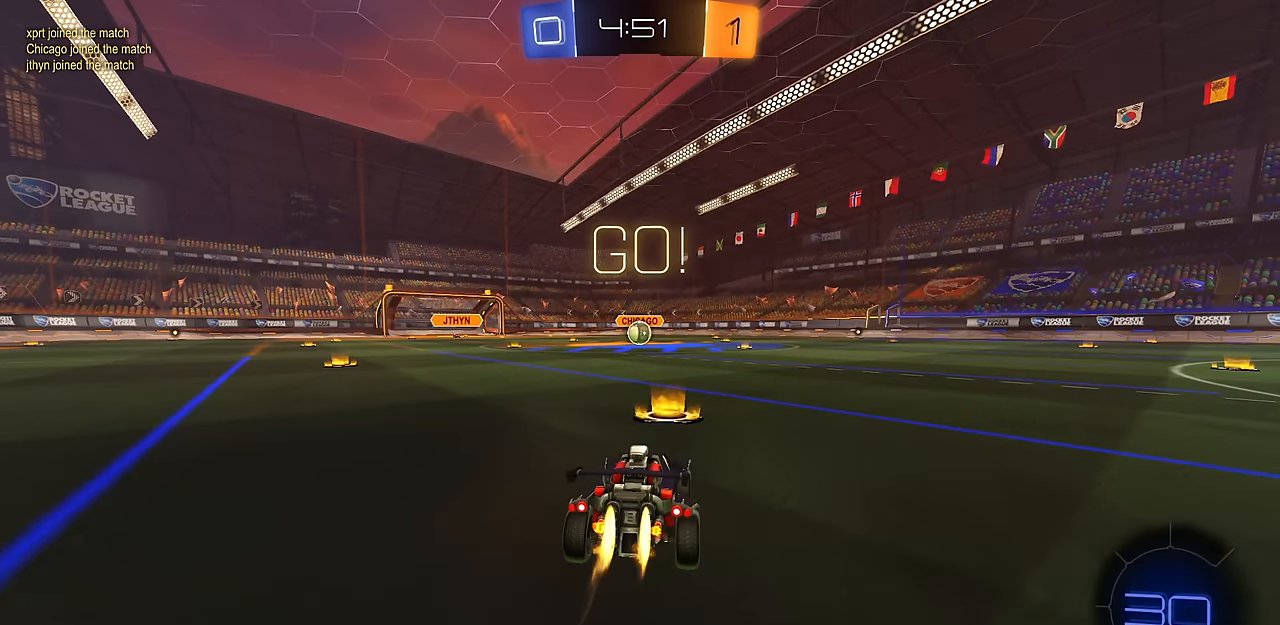
{"buttons": ["CROSS", "CIRCLE", "TRIANGLE", "L1", "L3"], "left_stick": "down", "right_stick": "center", "events": [[317, "left_stick", "up-right"], [333, "CROSS", "down"], [350, "L1", "down"], [383, "CROSS", "up"], [433, "CROSS", "down"], [433, "L3", "down"], [467, "left_stick", "down"], [483, "TRIANGLE", "down"]]}
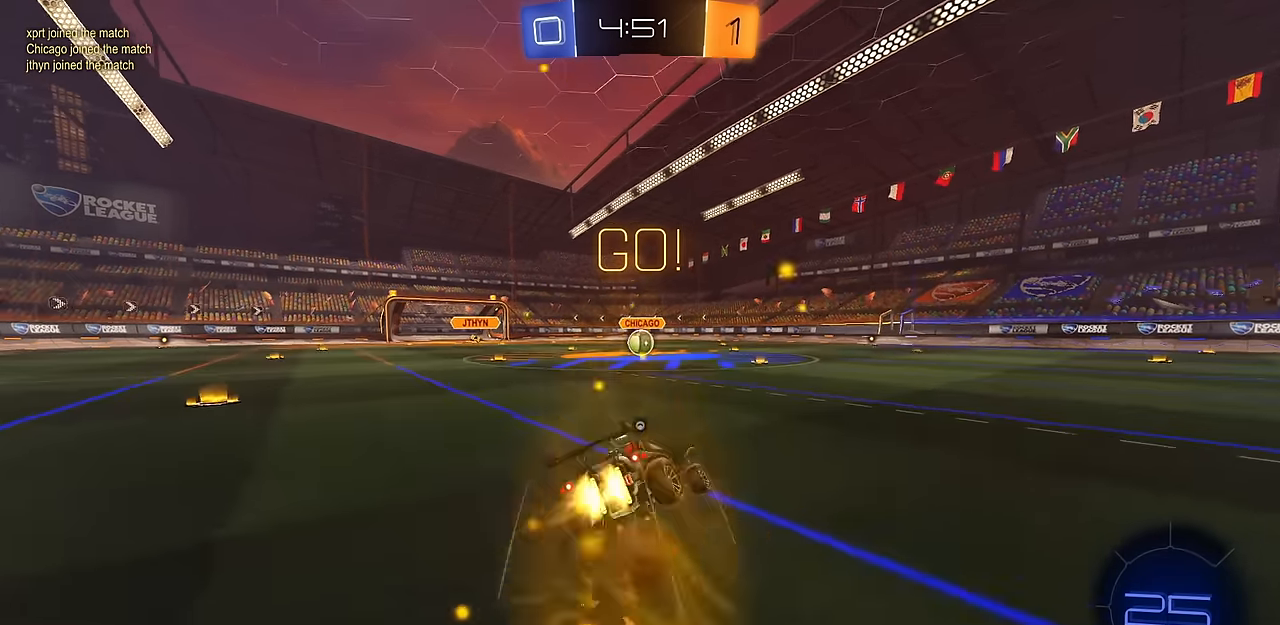
{"buttons": ["CIRCLE", "L1"], "left_stick": "down", "right_stick": "center", "events": [[50, "CROSS", "up"], [83, "TRIANGLE", "up"], [150, "TRIANGLE", "down"], [234, "L3", "up"], [234, "left_stick", "down-right"], [250, "TRIANGLE", "up"], [434, "left_stick", "down"]]}
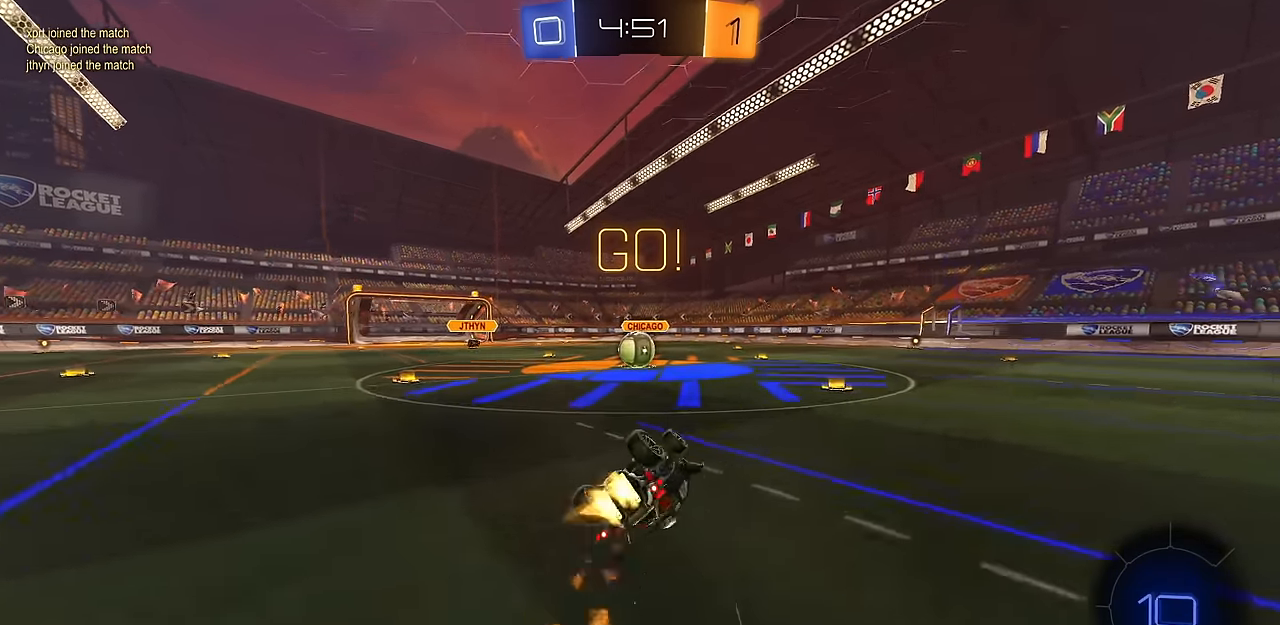
{"buttons": ["CIRCLE"], "left_stick": "down-left", "right_stick": "center", "events": [[83, "L3", "down"], [83, "left_stick", "down-left"], [166, "CIRCLE", "up"], [267, "L3", "up"], [300, "L1", "up"], [300, "left_stick", "left"], [500, "CIRCLE", "down"], [500, "left_stick", "down-left"]]}
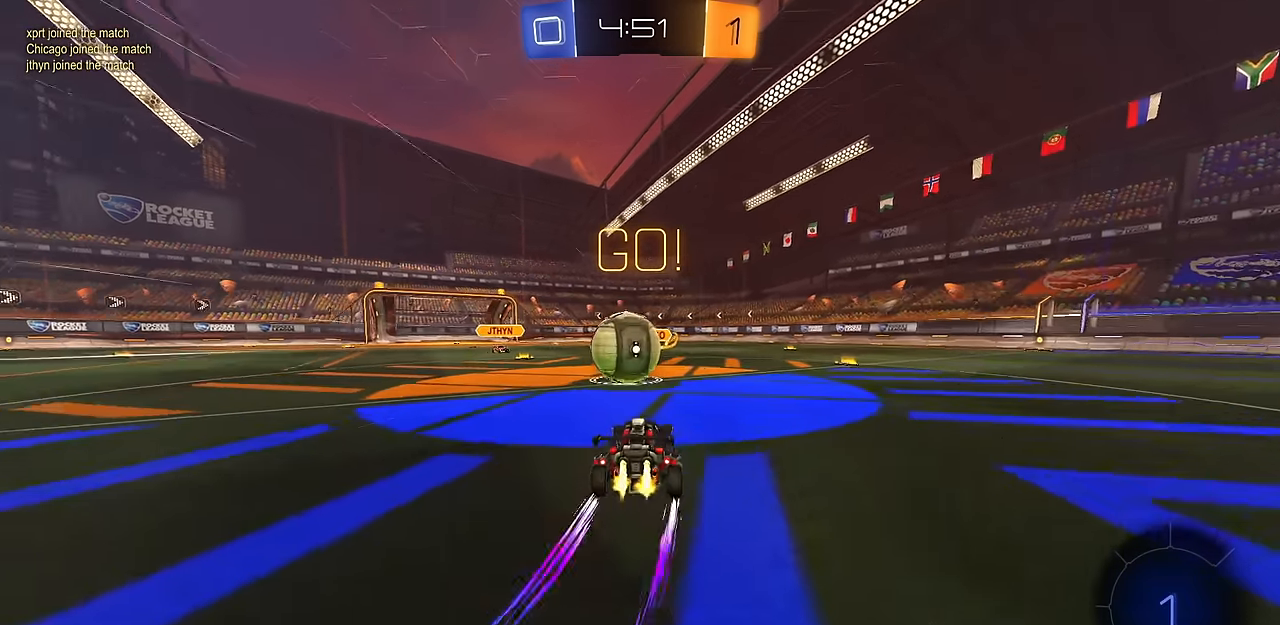
{"buttons": [], "left_stick": "down-right", "right_stick": "center", "events": [[33, "CROSS", "down"], [83, "CIRCLE", "up"], [150, "left_stick", "up-left"], [167, "CROSS", "up"], [217, "CROSS", "down"], [300, "left_stick", "down-right"], [384, "CROSS", "up"]]}
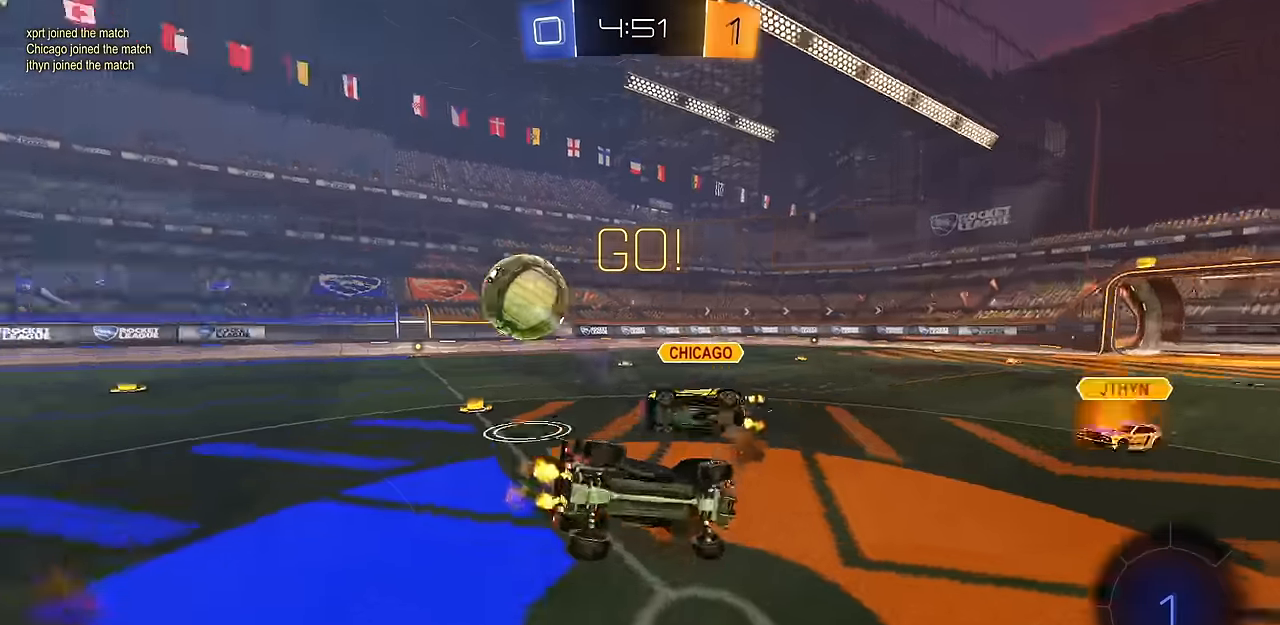
{"buttons": ["L1"], "left_stick": "down", "right_stick": "center", "events": [[134, "left_stick", "down"], [150, "L1", "down"]]}
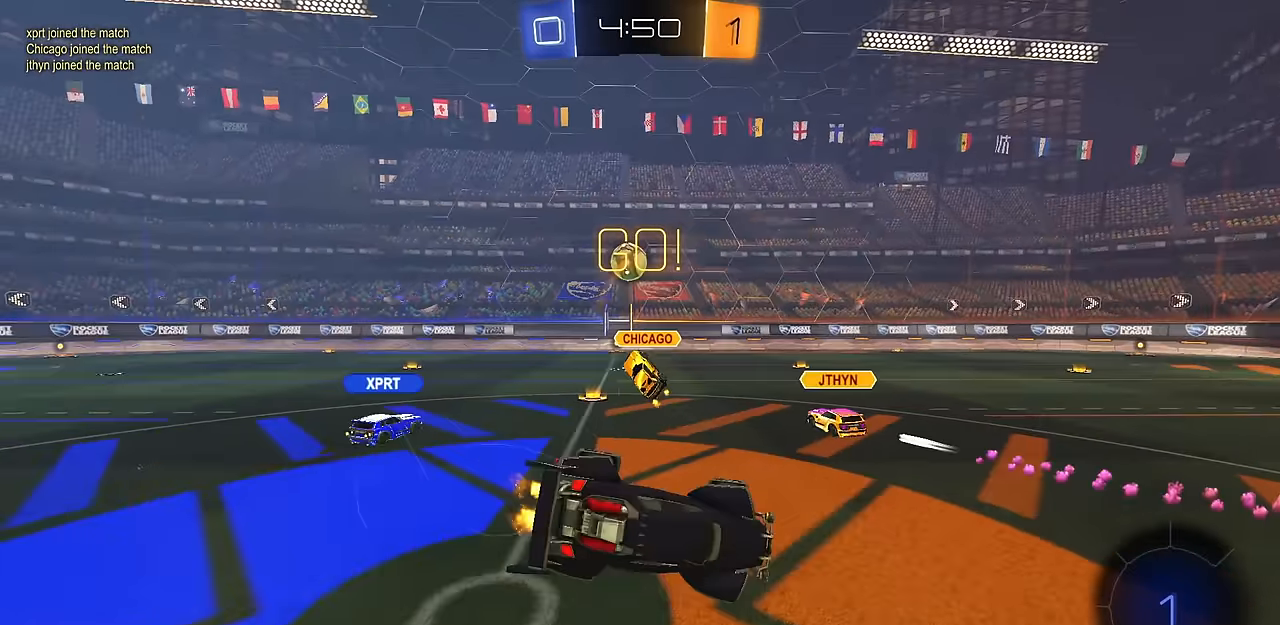
{"buttons": [], "left_stick": "right", "right_stick": "center", "events": [[116, "L1", "up"], [133, "left_stick", "center"], [233, "left_stick", "right"]]}
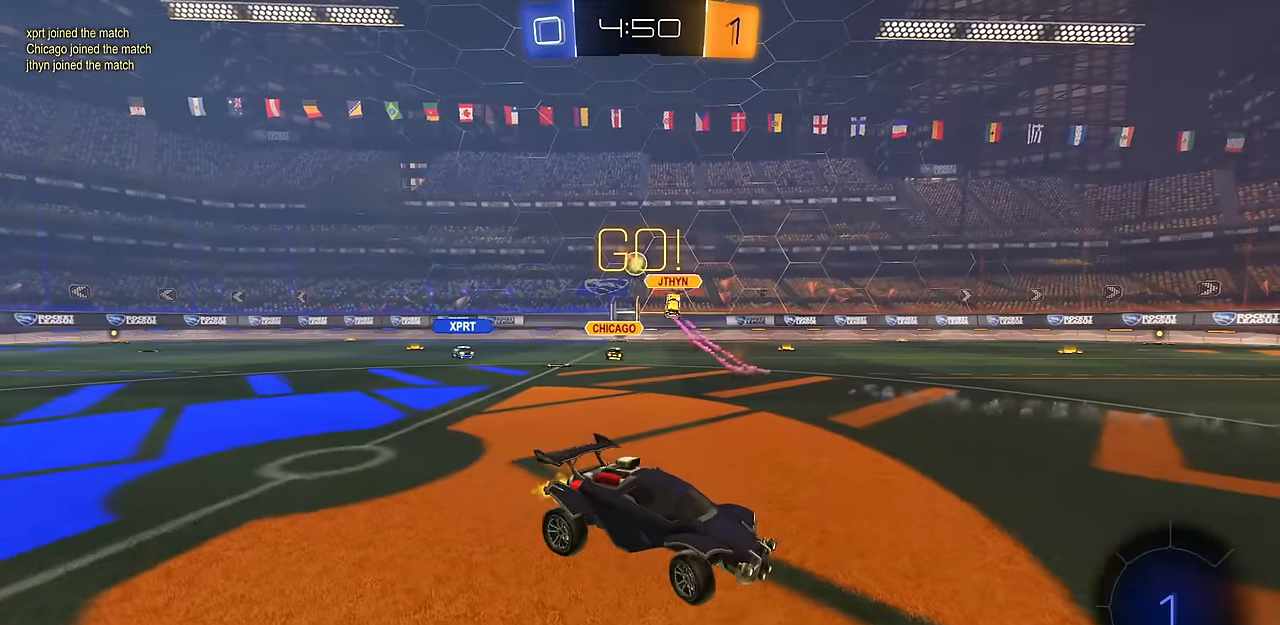
{"buttons": [], "left_stick": "center", "right_stick": "center", "events": [[467, "left_stick", "center"]]}
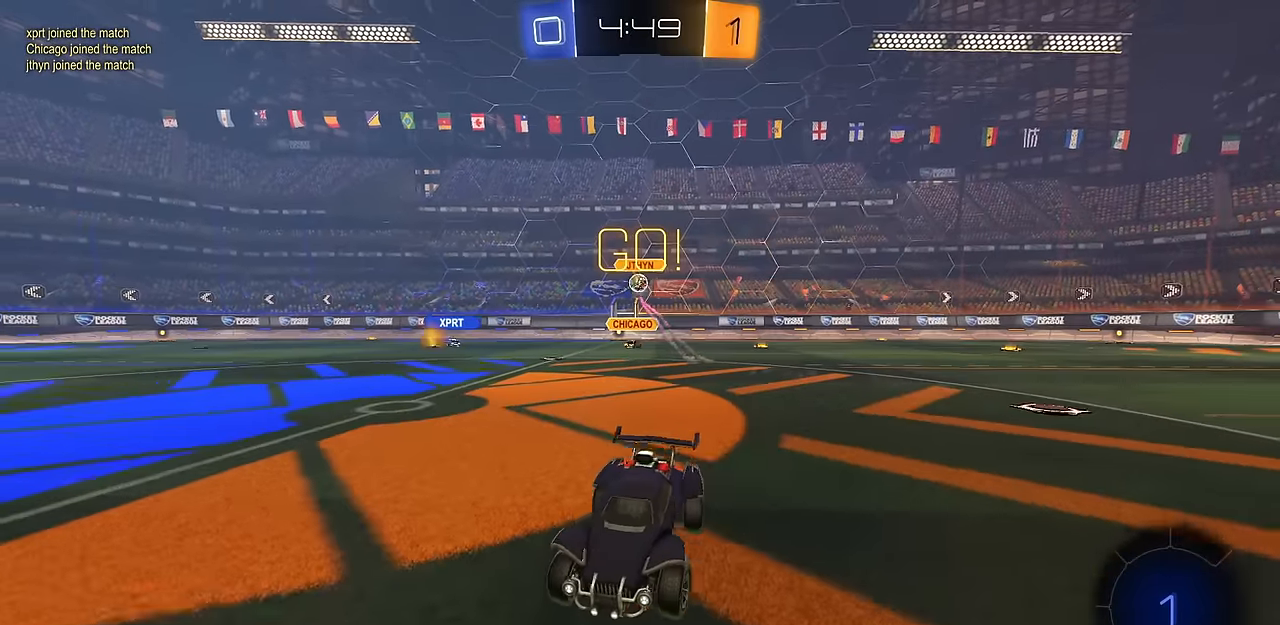
{"buttons": ["CROSS", "CIRCLE", "L1"], "left_stick": "down-right", "right_stick": "center", "events": [[83, "CIRCLE", "down"], [267, "CROSS", "down"], [267, "left_stick", "up-right"], [300, "CIRCLE", "up"], [300, "L1", "down"], [334, "CROSS", "up"], [367, "CIRCLE", "down"], [367, "CROSS", "down"], [417, "left_stick", "down-right"]]}
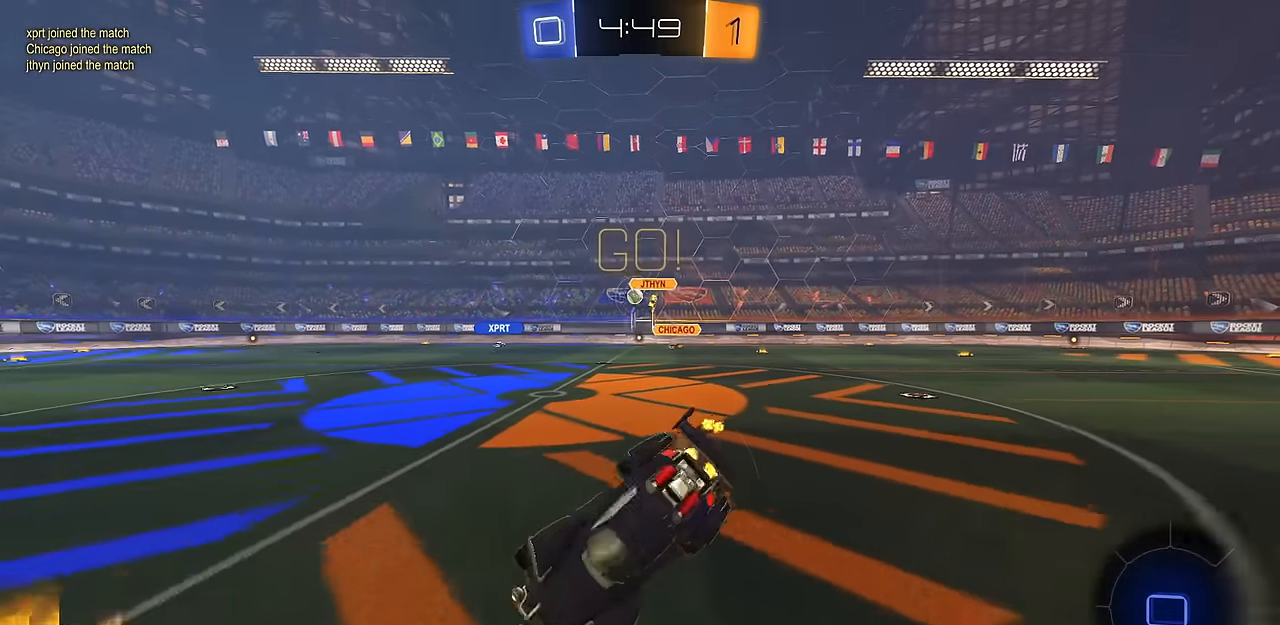
{"buttons": ["L1"], "left_stick": "down-left", "right_stick": "center", "events": [[34, "CROSS", "up"], [101, "CIRCLE", "up"], [384, "left_stick", "down-left"]]}
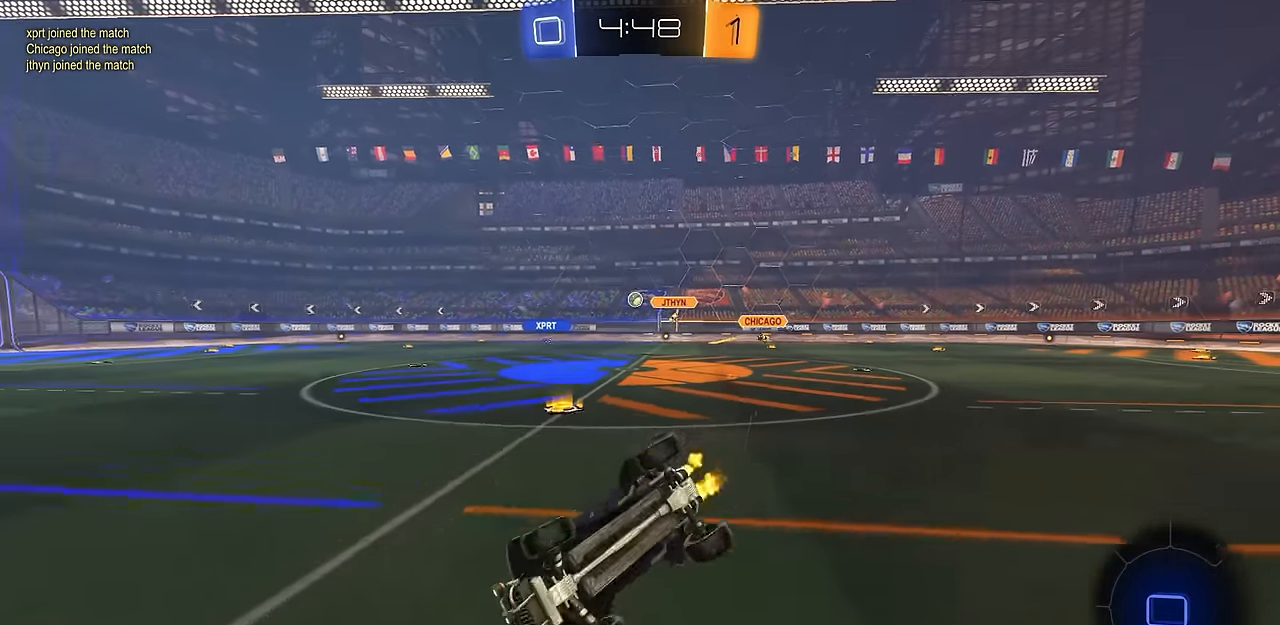
{"buttons": [], "left_stick": "right", "right_stick": "center", "events": [[233, "L1", "up"], [267, "left_stick", "center"], [417, "left_stick", "right"]]}
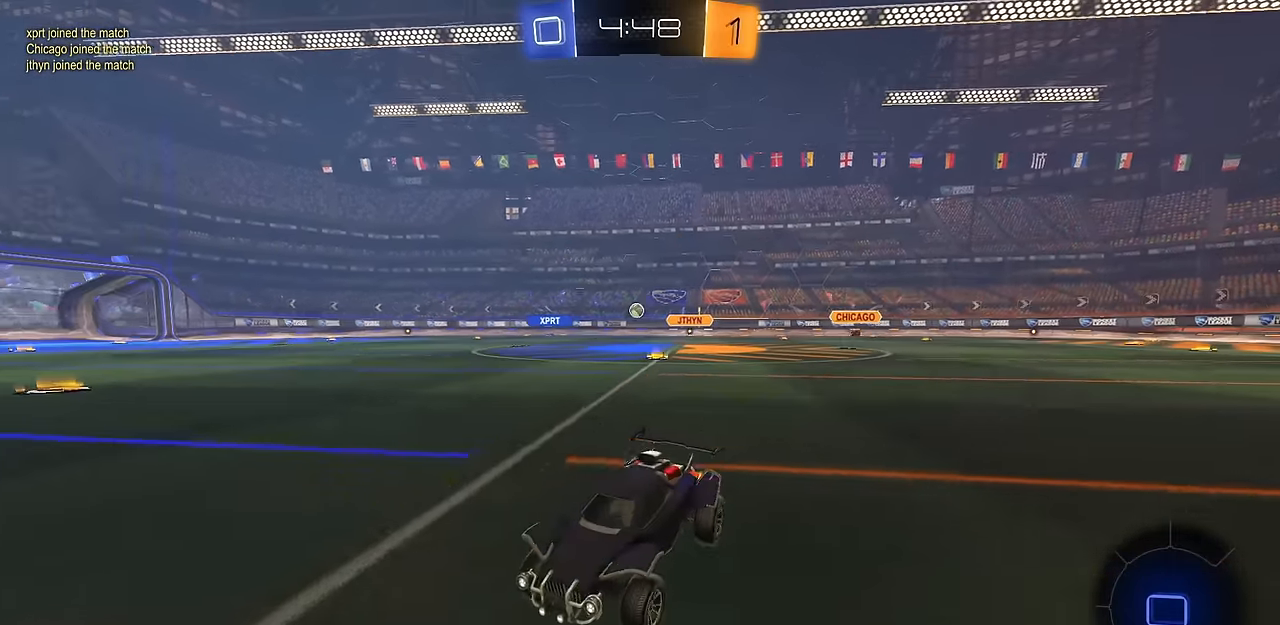
{"buttons": [], "left_stick": "up-left", "right_stick": "center", "events": [[34, "left_stick", "center"], [167, "left_stick", "up-left"]]}
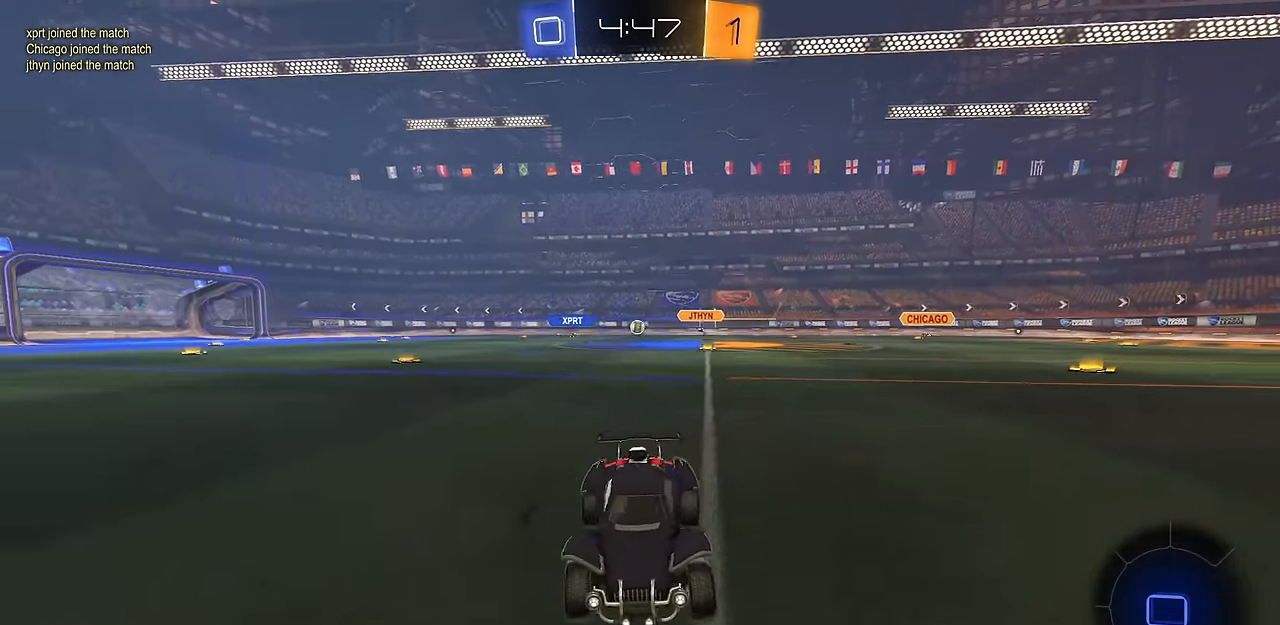
{"buttons": [], "left_stick": "left", "right_stick": "center", "events": [[17, "R1", "down"], [17, "left_stick", "center"], [67, "left_stick", "left"], [200, "R1", "up"]]}
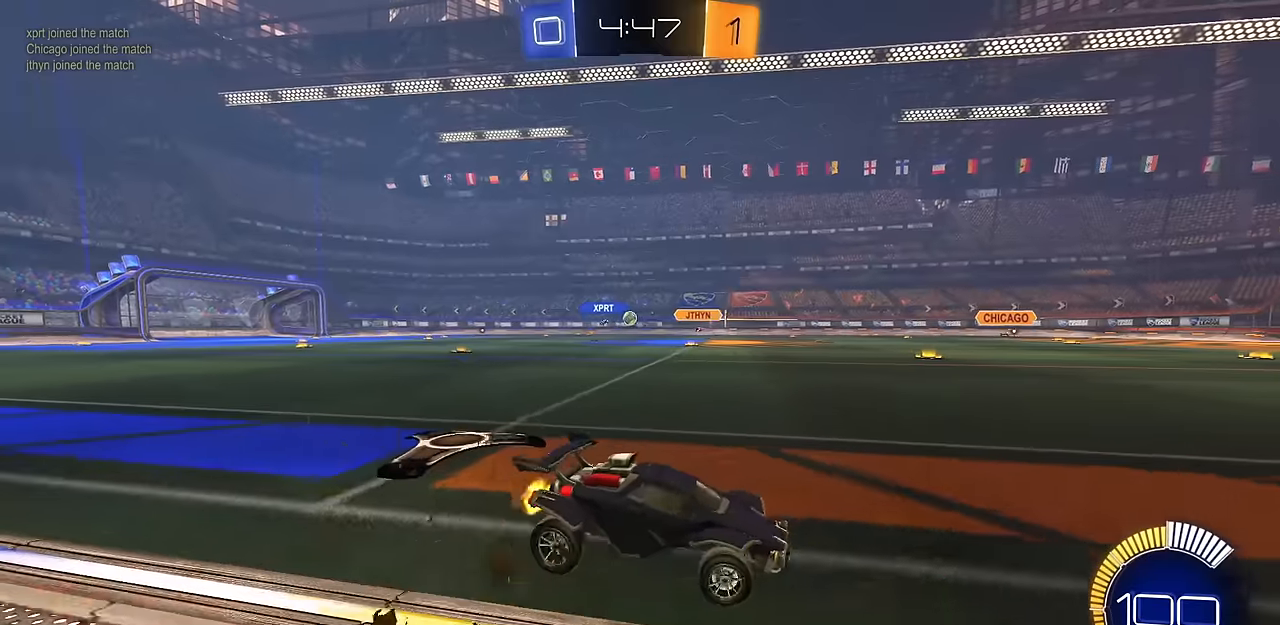
{"buttons": ["CIRCLE"], "left_stick": "center", "right_stick": "center", "events": [[250, "CIRCLE", "down"], [250, "left_stick", "center"]]}
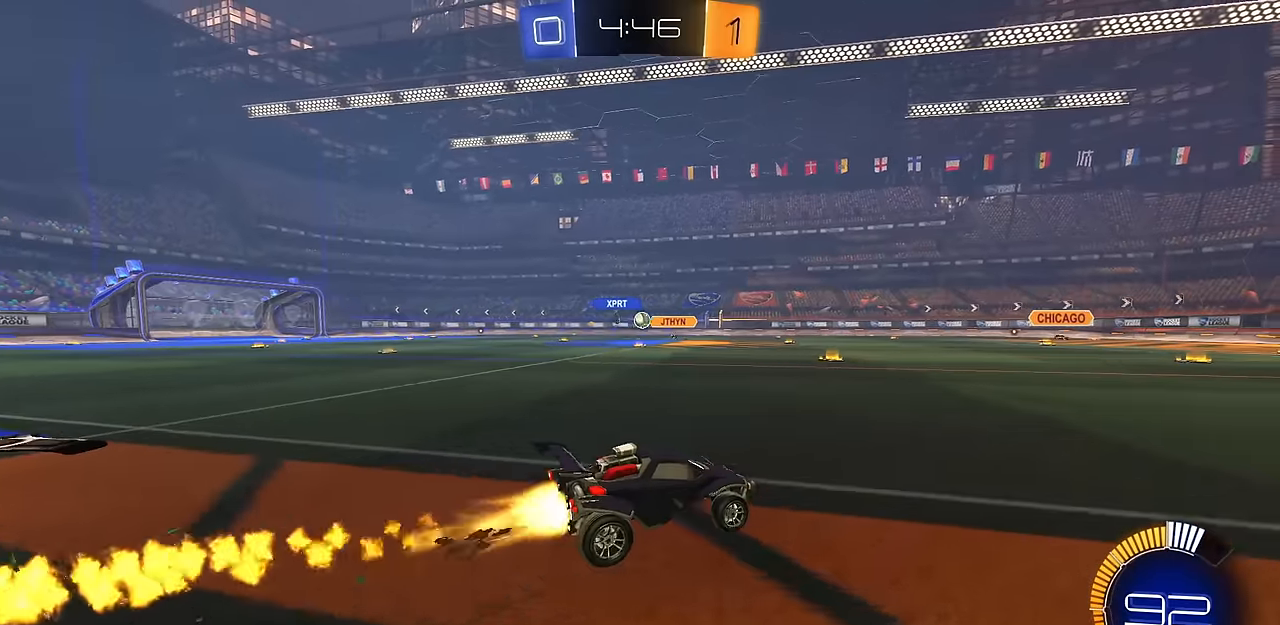
{"buttons": [], "left_stick": "up-left", "right_stick": "center", "events": [[33, "CIRCLE", "up"], [116, "left_stick", "right"], [300, "left_stick", "center"], [500, "left_stick", "up-left"]]}
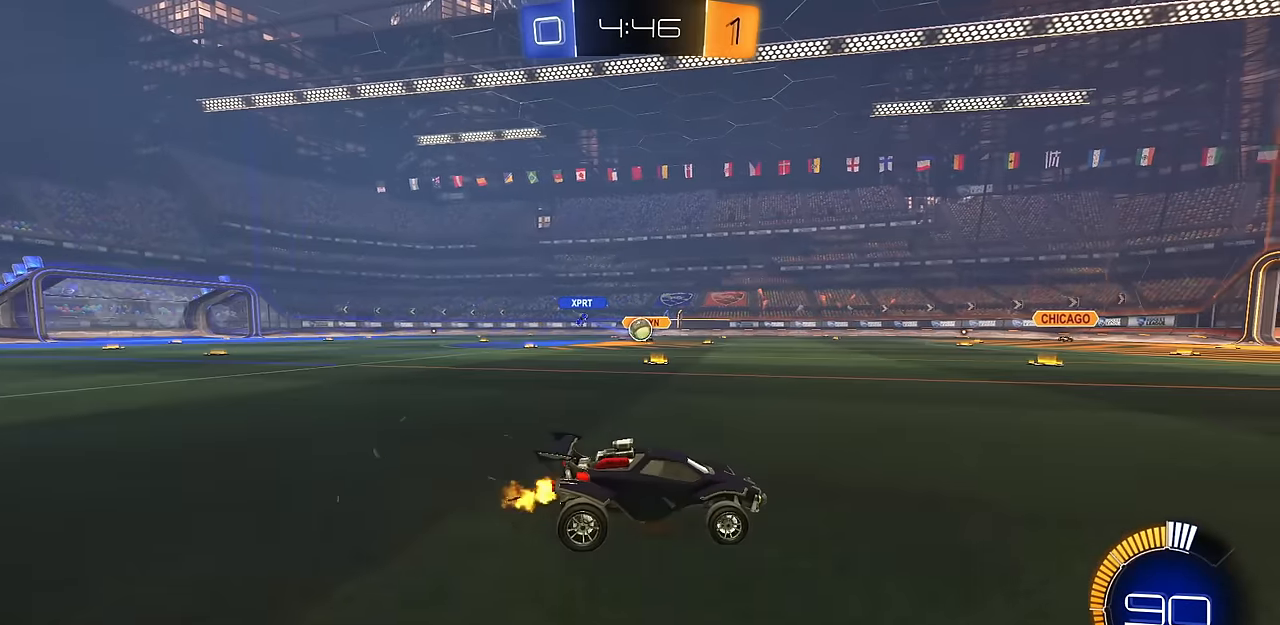
{"buttons": ["CIRCLE"], "left_stick": "center", "right_stick": "center", "events": [[200, "left_stick", "center"], [267, "left_stick", "up-left"], [434, "left_stick", "center"], [501, "CIRCLE", "down"]]}
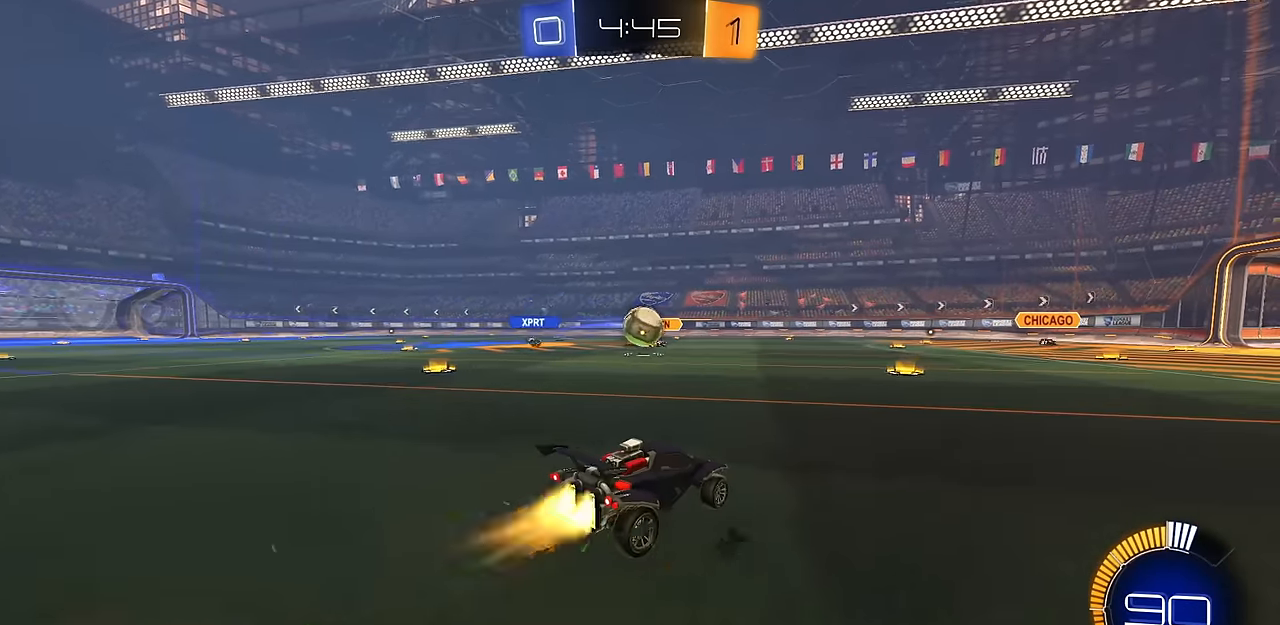
{"buttons": ["CROSS", "CIRCLE", "R1", "L3"], "left_stick": "down", "right_stick": "center", "events": [[100, "left_stick", "up-left"], [183, "left_stick", "center"], [267, "CROSS", "down"], [283, "left_stick", "down-left"], [317, "CROSS", "up"], [333, "left_stick", "down-right"], [400, "left_stick", "up-right"], [433, "CROSS", "down"], [450, "R1", "down"], [467, "L3", "down"], [500, "left_stick", "down"]]}
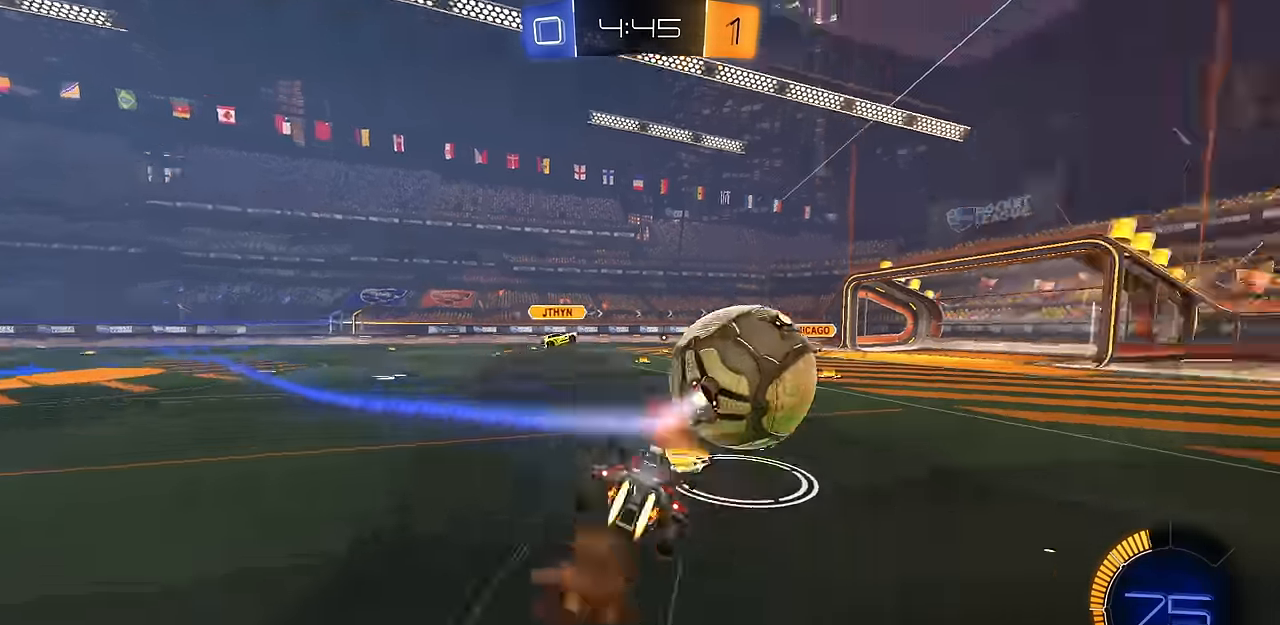
{"buttons": ["R1"], "left_stick": "down-right", "right_stick": "center", "events": [[17, "L3", "up"], [84, "CROSS", "up"], [184, "left_stick", "down-right"], [484, "CIRCLE", "up"]]}
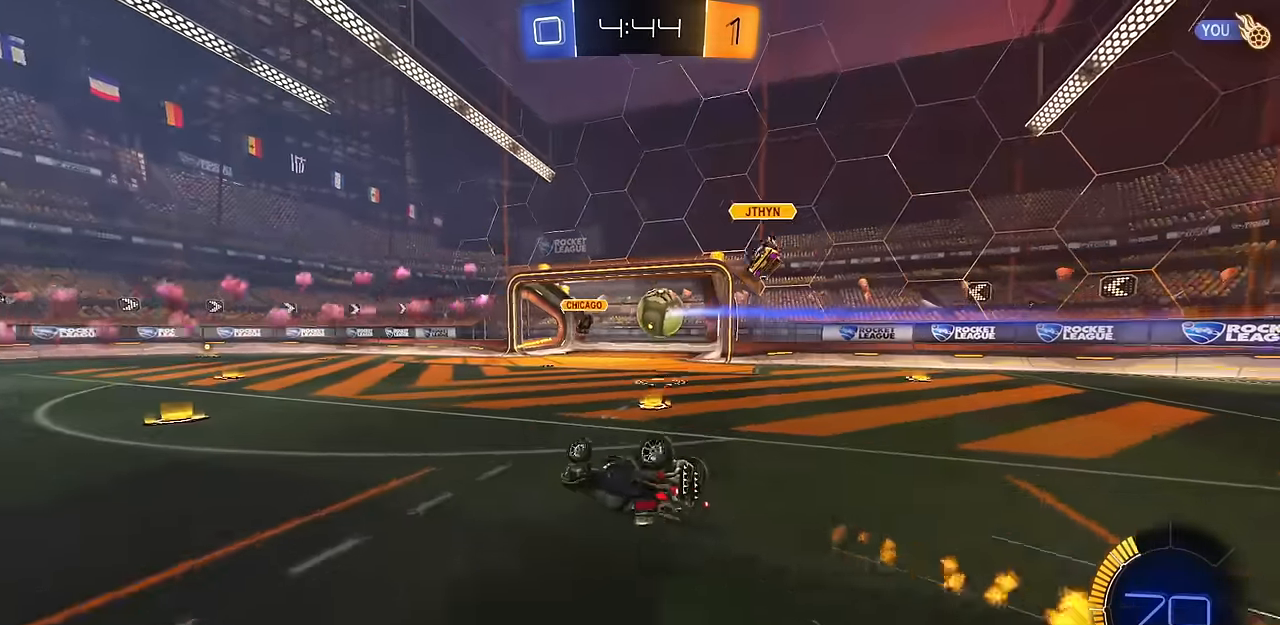
{"buttons": [], "left_stick": "center", "right_stick": "center", "events": [[300, "R1", "up"], [317, "left_stick", "center"]]}
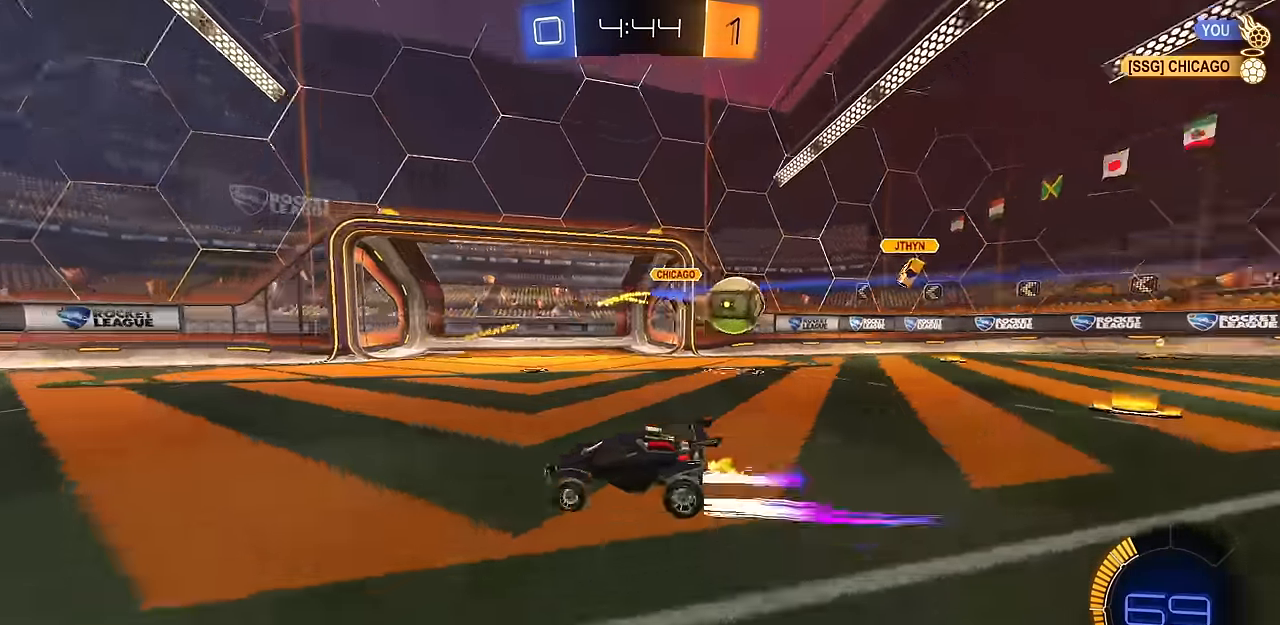
{"buttons": ["R1"], "left_stick": "right", "right_stick": "center", "events": [[17, "left_stick", "up-left"], [134, "left_stick", "center"], [184, "left_stick", "up-left"], [250, "R1", "down"], [284, "left_stick", "right"], [300, "R1", "up"], [401, "R1", "down"]]}
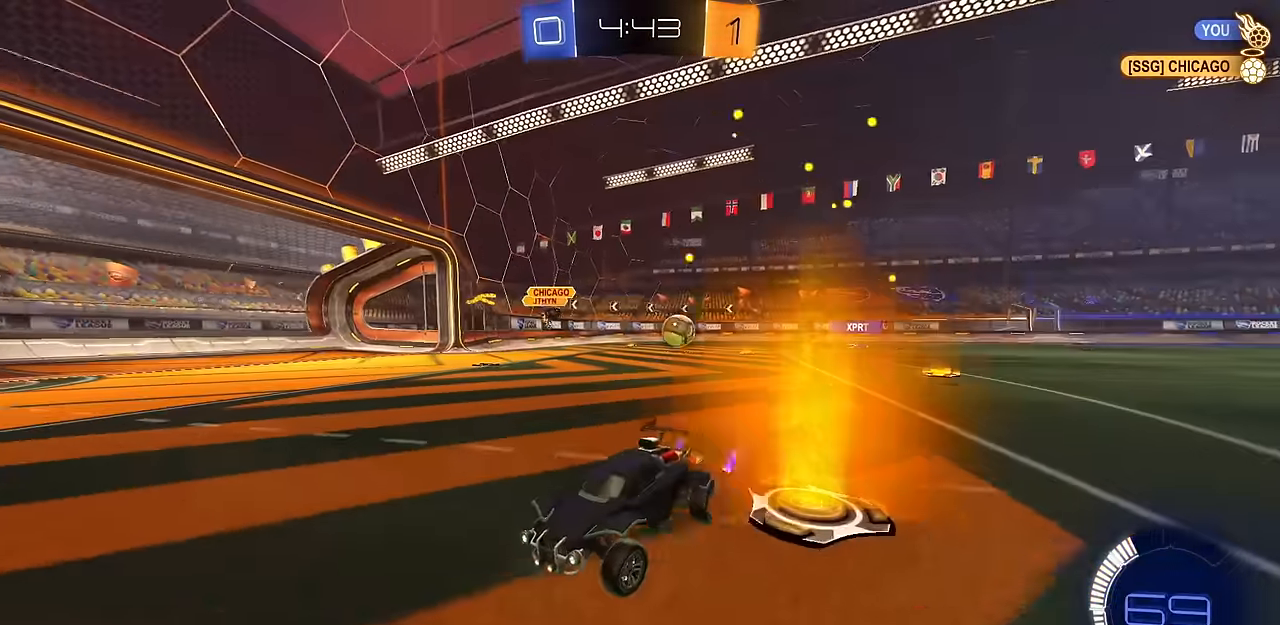
{"buttons": ["CIRCLE"], "left_stick": "right", "right_stick": "center", "events": [[50, "R1", "up"], [433, "CIRCLE", "down"]]}